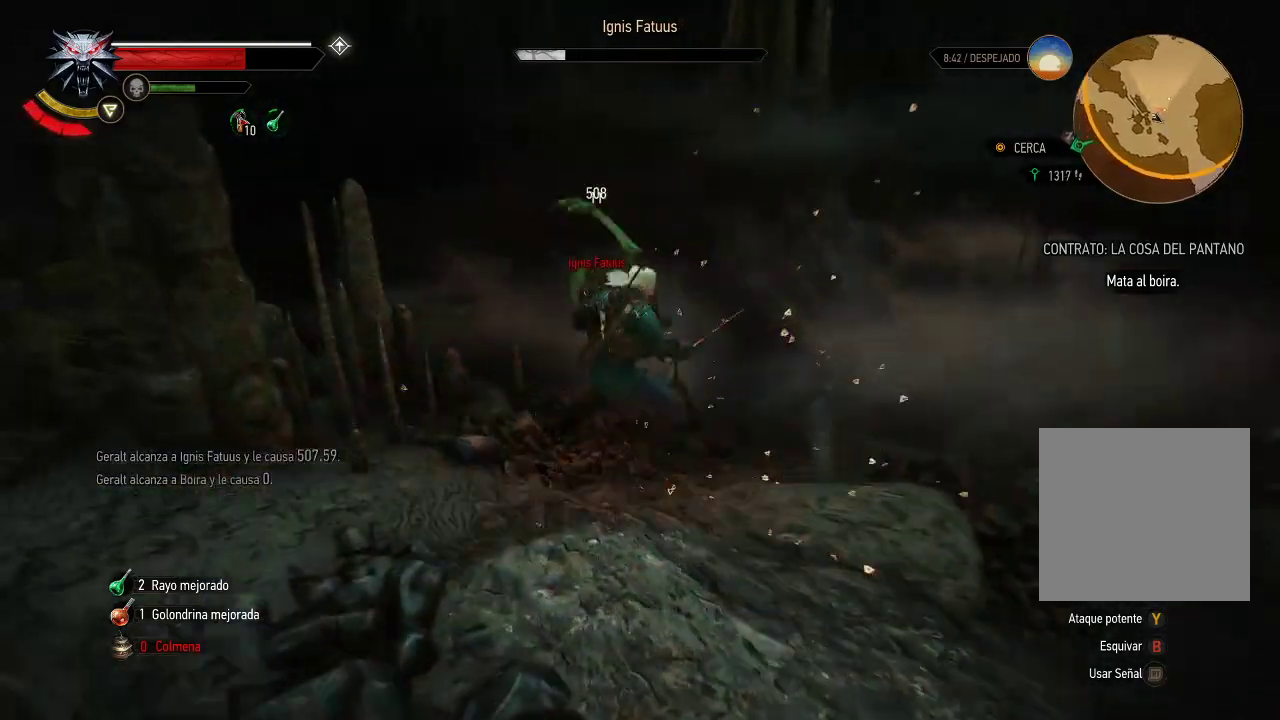
Gameplay with a controller (Xbox layout); each line is a JSON object with the inputs held at the frame after it. "events" lists button and stick changes between this image and that frame as [ms after this image, input, new state], when the widget could be followed in between. Not read: L3 R3.
{"buttons": ["B"], "left_stick": "down", "right_stick": "center", "events": [[150, "B", "down"], [150, "left_stick", "down"], [250, "B", "up"], [300, "B", "down"], [400, "B", "up"], [500, "B", "down"]]}
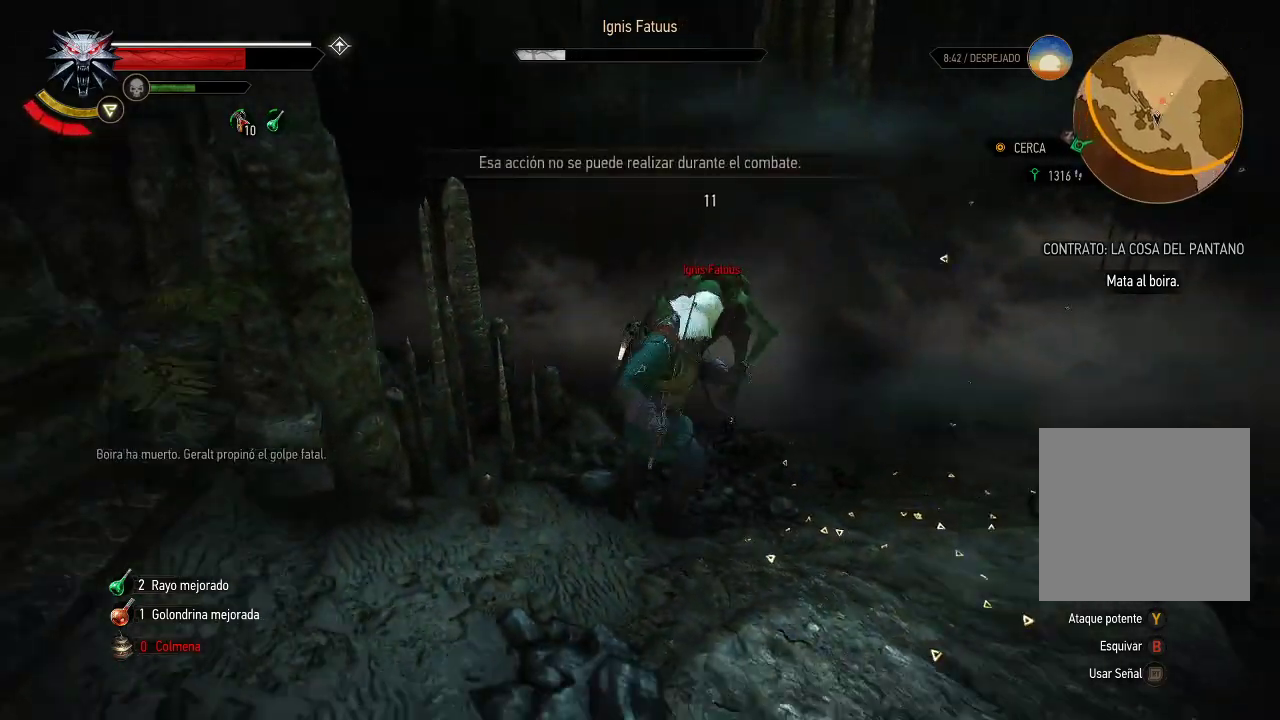
{"buttons": [], "left_stick": "left", "right_stick": "center", "events": [[50, "B", "up"], [150, "left_stick", "down-left"], [300, "left_stick", "left"]]}
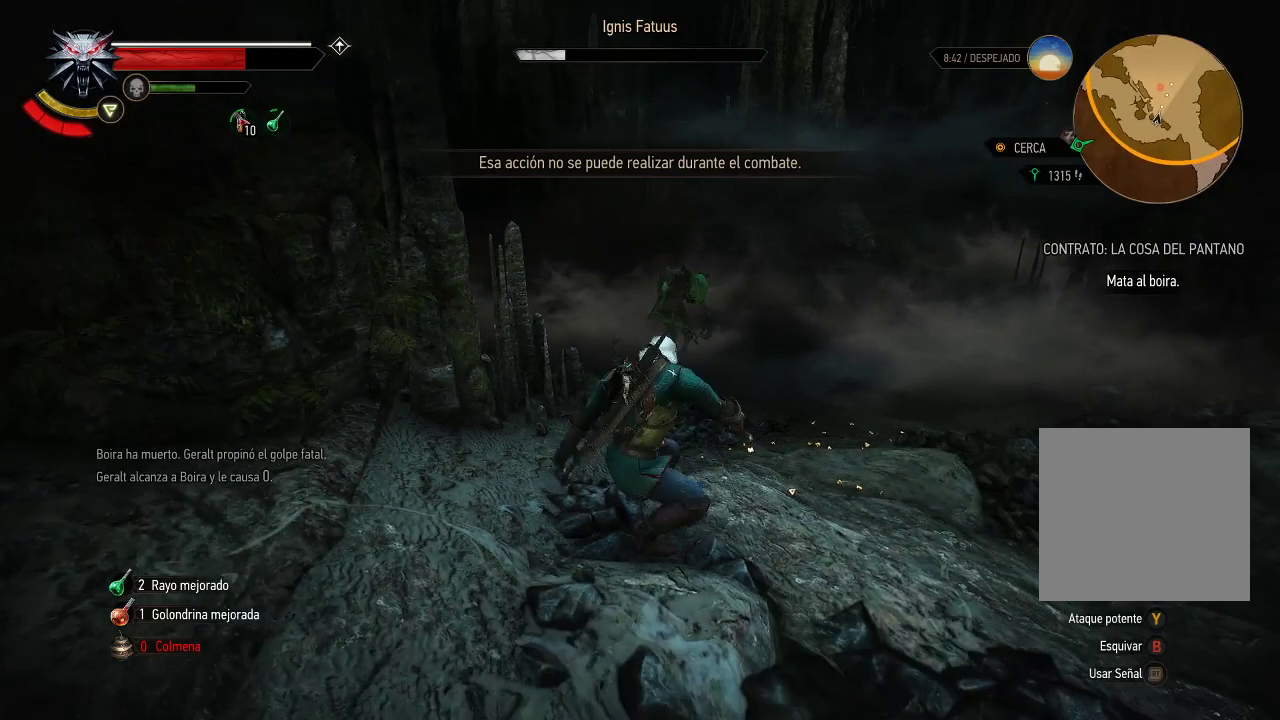
{"buttons": [], "left_stick": "center", "right_stick": "center", "events": [[300, "left_stick", "center"]]}
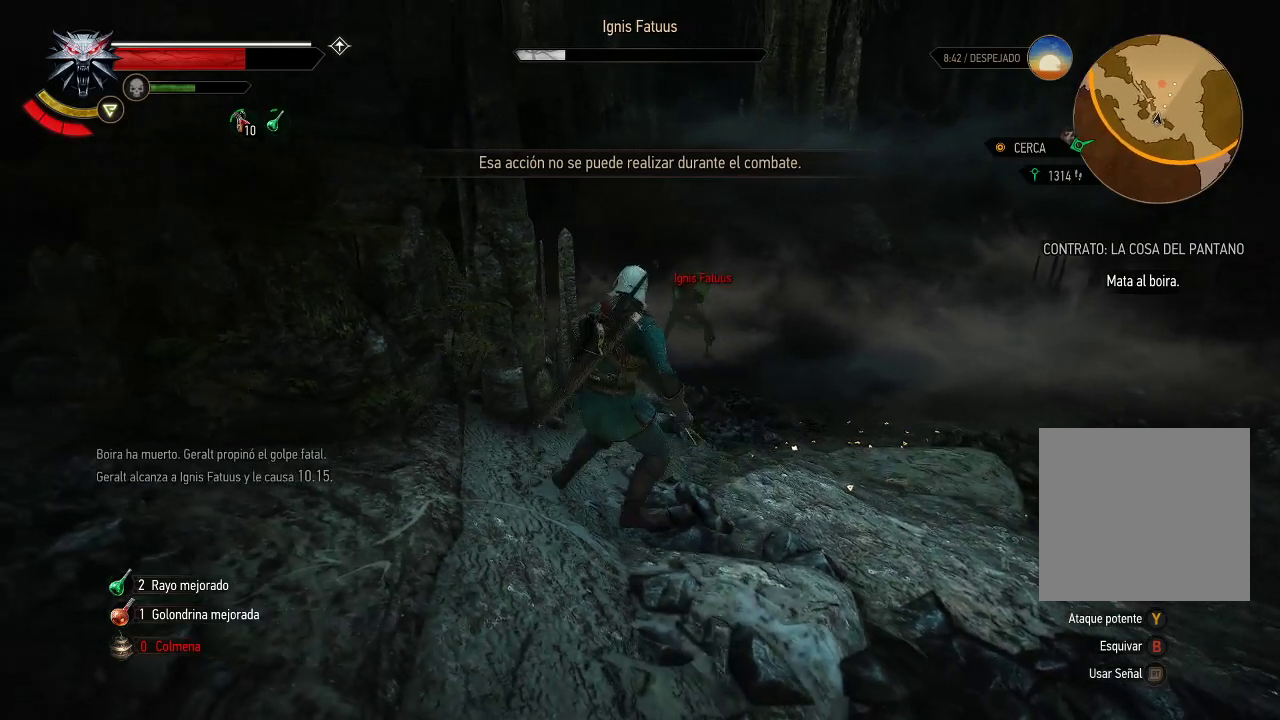
{"buttons": [], "left_stick": "up-right", "right_stick": "center", "events": [[50, "R2", "down"], [200, "R2", "up"], [300, "left_stick", "right"], [450, "left_stick", "up-right"]]}
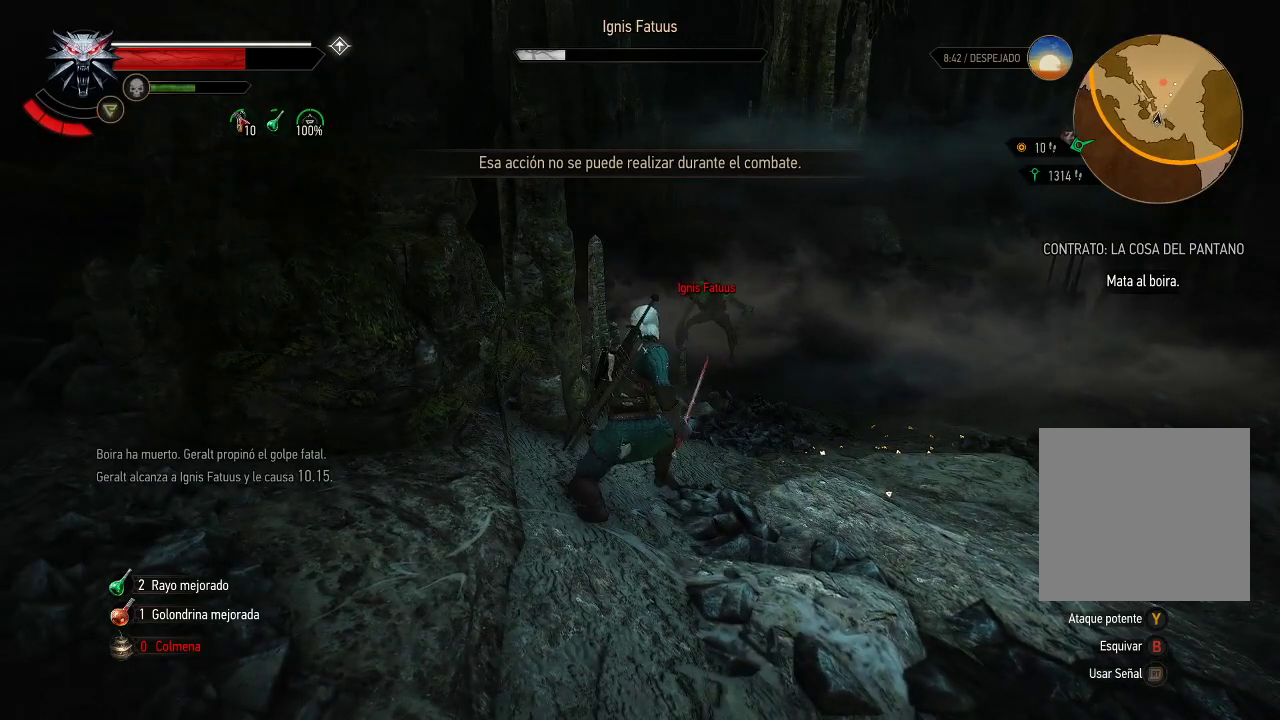
{"buttons": [], "left_stick": "up-right", "right_stick": "center", "events": [[150, "B", "down"], [300, "B", "up"], [350, "B", "down"], [450, "B", "up"]]}
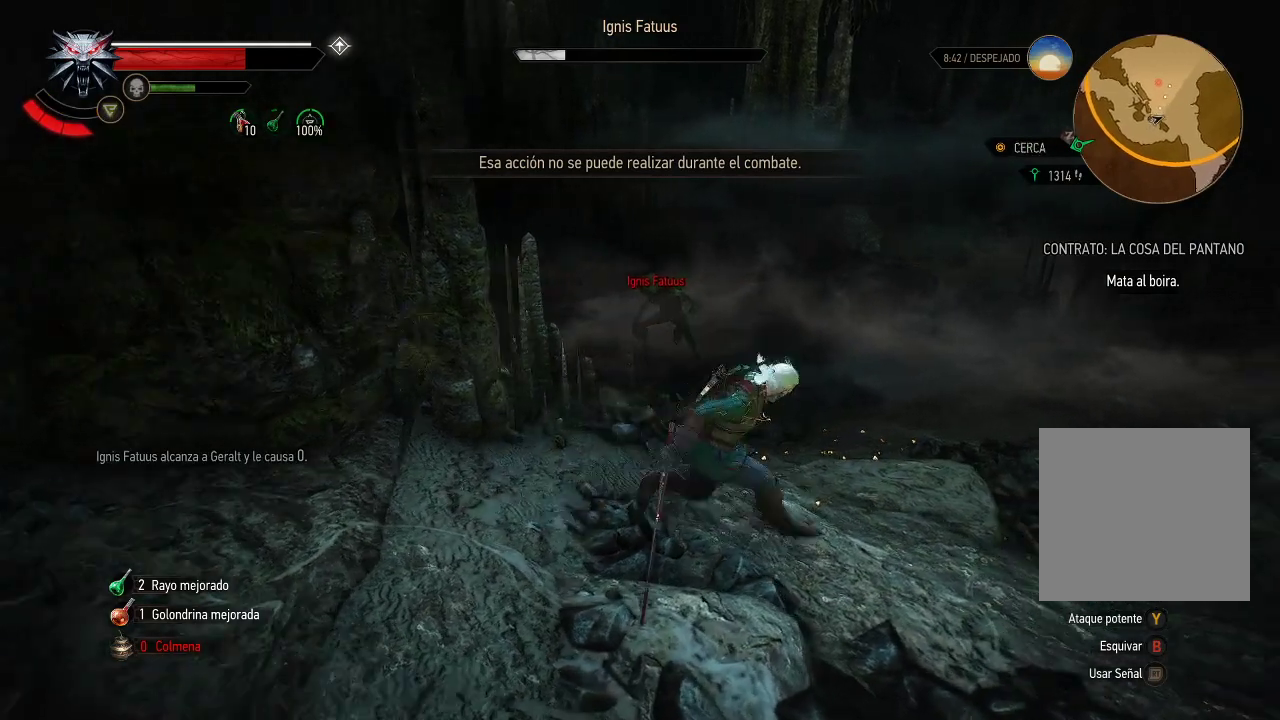
{"buttons": [], "left_stick": "up", "right_stick": "center", "events": [[150, "left_stick", "up"], [300, "B", "down"], [400, "B", "up"]]}
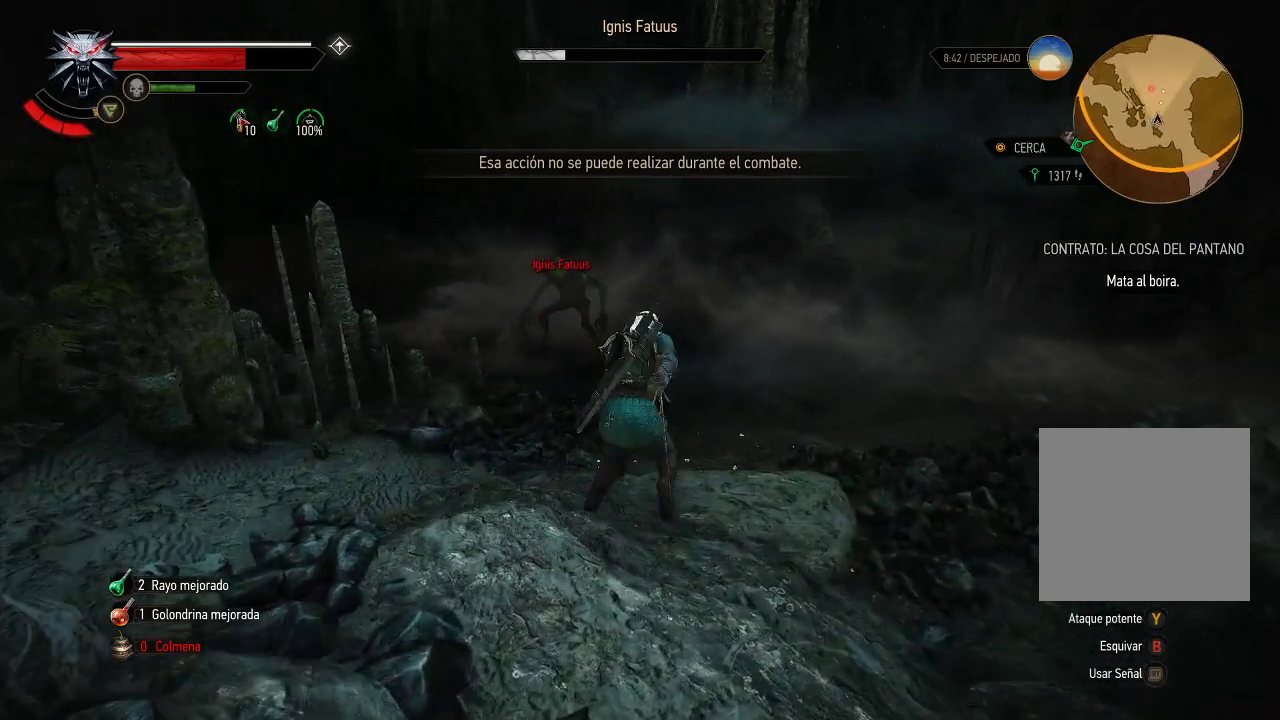
{"buttons": ["X"], "left_stick": "up", "right_stick": "center", "events": [[350, "X", "down"], [400, "X", "up"], [500, "X", "down"]]}
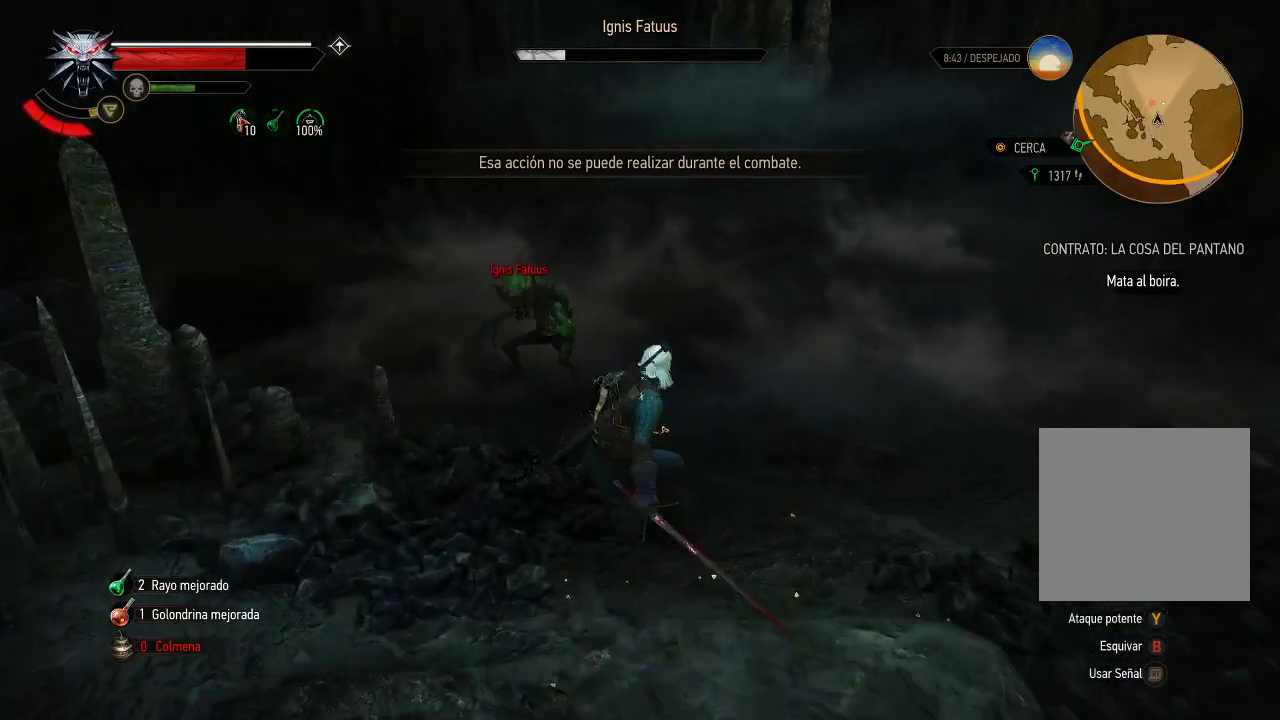
{"buttons": [], "left_stick": "up", "right_stick": "center", "events": [[50, "X", "up"], [150, "X", "down"], [200, "X", "up"], [300, "X", "down"], [350, "X", "up"], [450, "X", "down"], [500, "X", "up"]]}
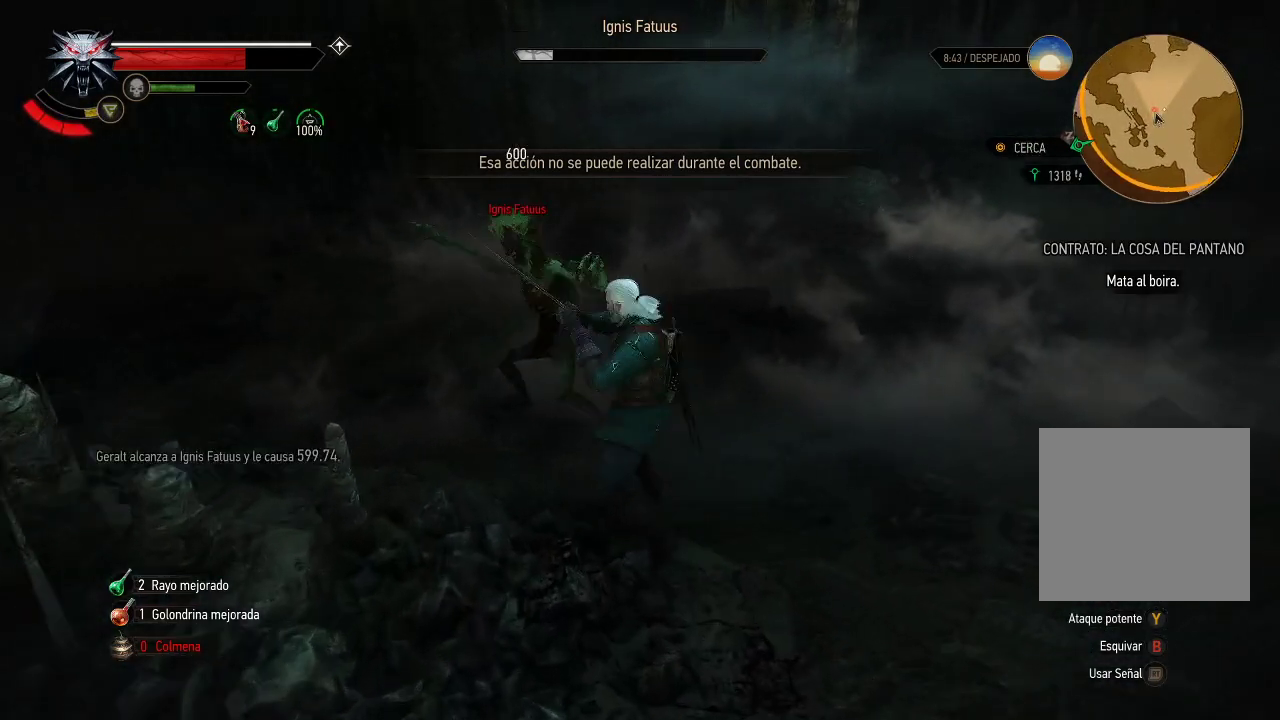
{"buttons": [], "left_stick": "up", "right_stick": "center", "events": [[100, "X", "down"], [150, "X", "up"], [250, "X", "down"], [300, "X", "up"], [400, "X", "down"], [500, "X", "up"]]}
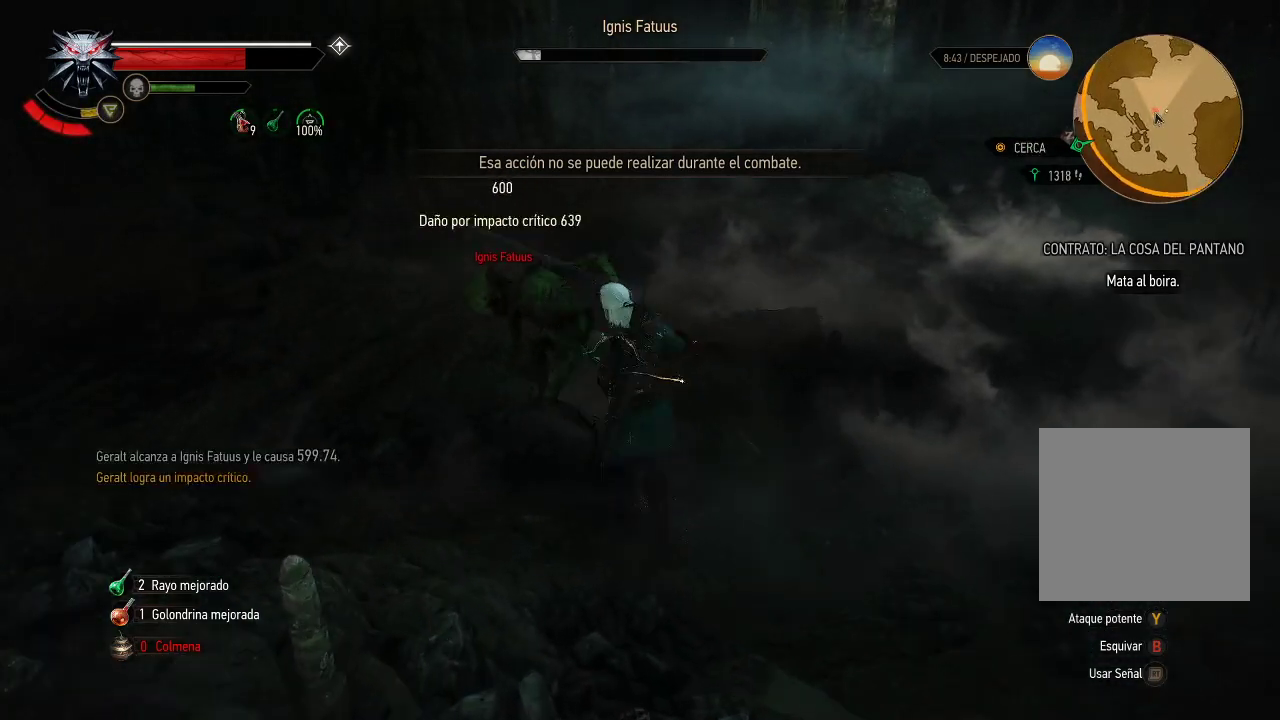
{"buttons": ["X"], "left_stick": "up", "right_stick": "center", "events": [[50, "X", "down"], [150, "X", "up"], [200, "X", "down"], [300, "X", "up"], [350, "X", "down"], [450, "X", "up"], [500, "X", "down"]]}
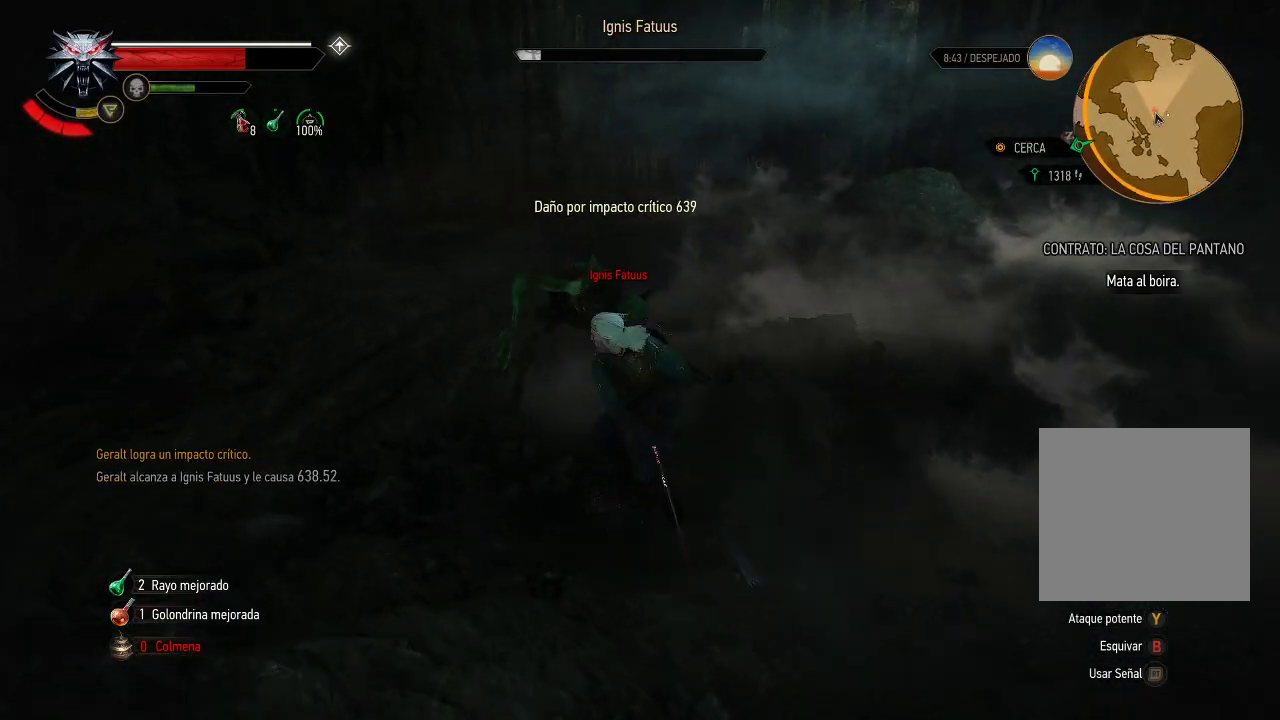
{"buttons": ["X"], "left_stick": "up", "right_stick": "center", "events": [[100, "X", "up"], [150, "X", "down"], [250, "X", "up"], [300, "X", "down"], [400, "X", "up"], [500, "X", "down"]]}
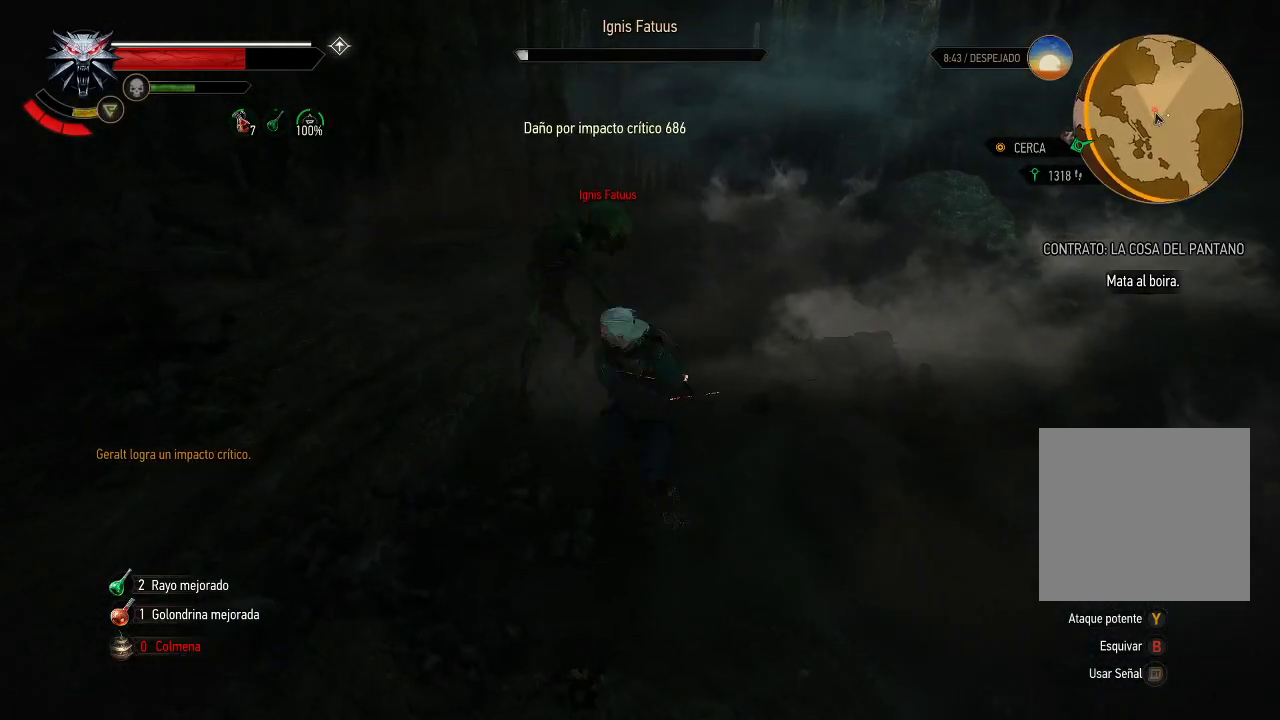
{"buttons": ["X"], "left_stick": "up", "right_stick": "center", "events": [[50, "X", "up"], [150, "X", "down"], [250, "X", "up"], [300, "X", "down"], [400, "X", "up"], [450, "X", "down"]]}
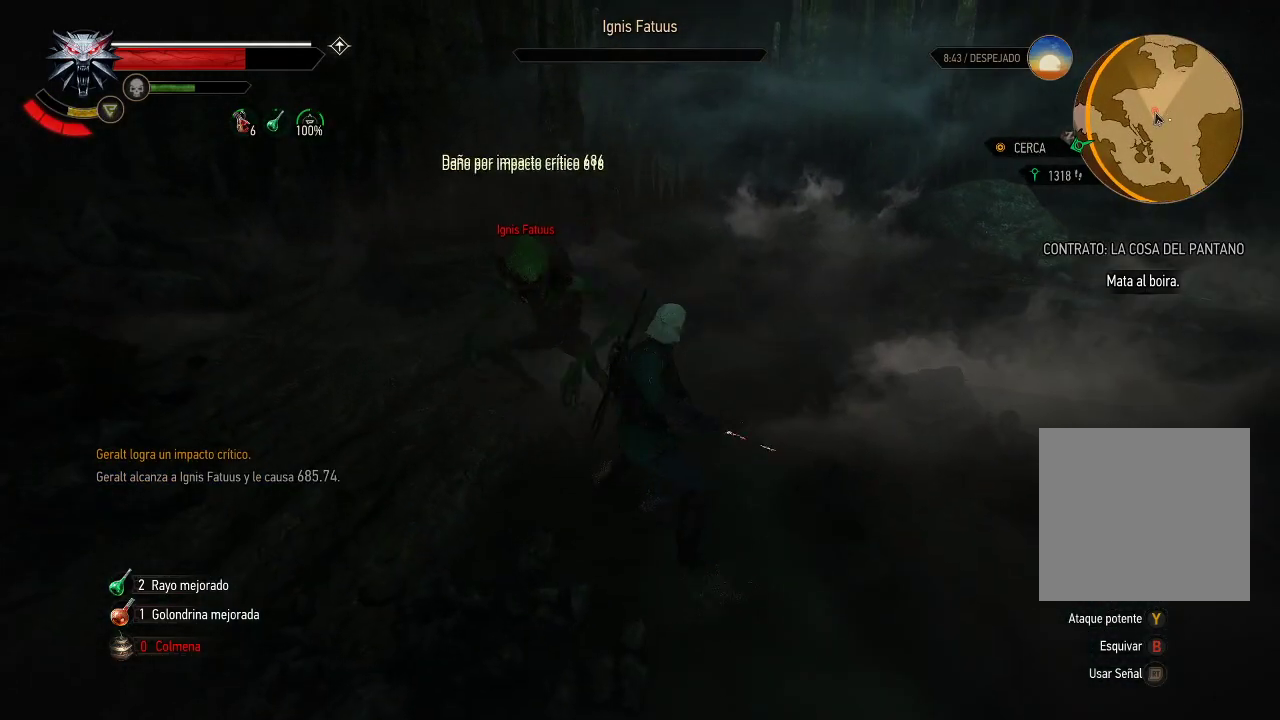
{"buttons": ["X"], "left_stick": "up", "right_stick": "center", "events": [[50, "X", "up"], [150, "X", "down"], [200, "X", "up"], [300, "X", "down"], [350, "X", "up"], [450, "X", "down"]]}
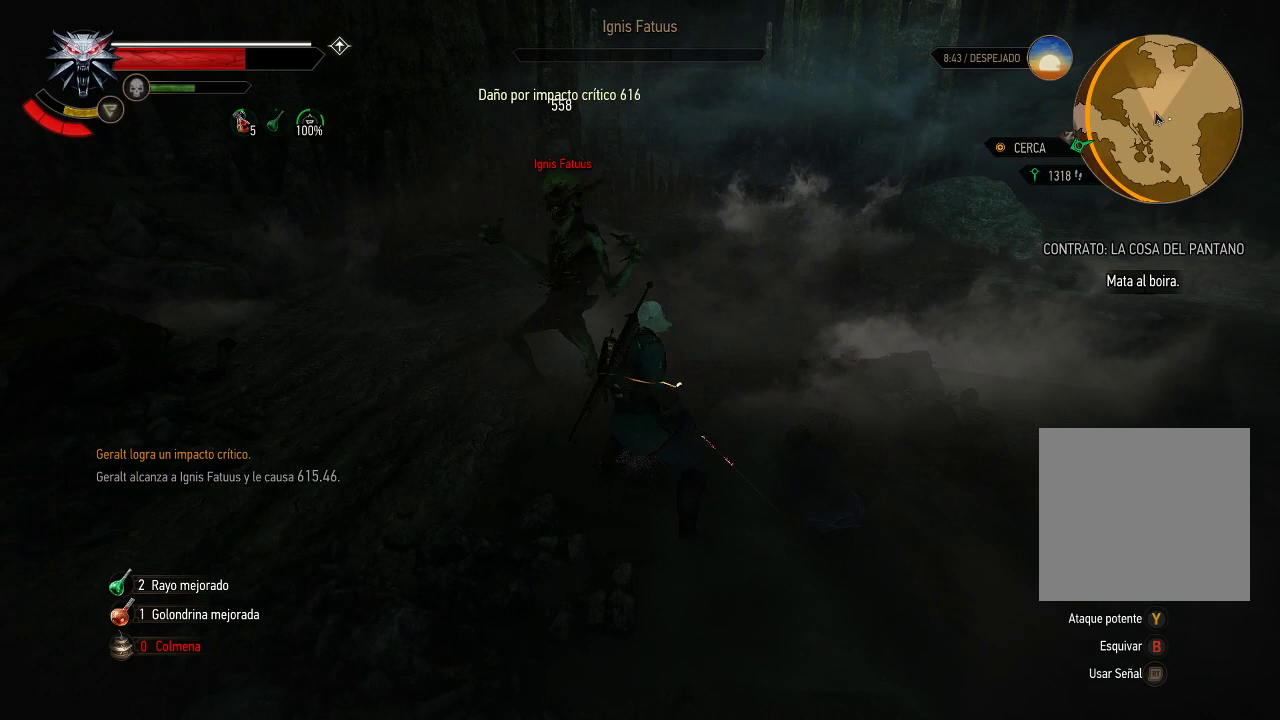
{"buttons": ["X"], "left_stick": "up", "right_stick": "center", "events": [[50, "X", "up"], [100, "X", "down"], [200, "X", "up"], [250, "X", "down"], [350, "X", "up"], [450, "X", "down"]]}
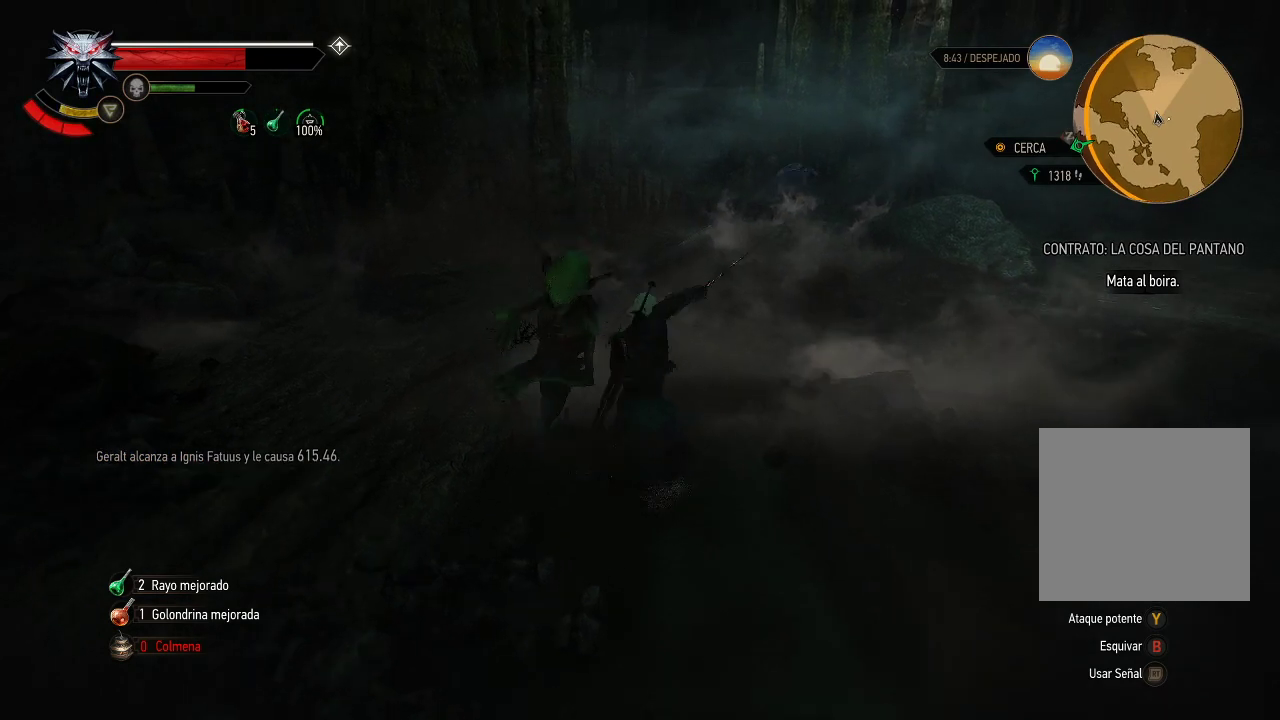
{"buttons": [], "left_stick": "center", "right_stick": "center", "events": [[50, "X", "up"], [150, "left_stick", "center"]]}
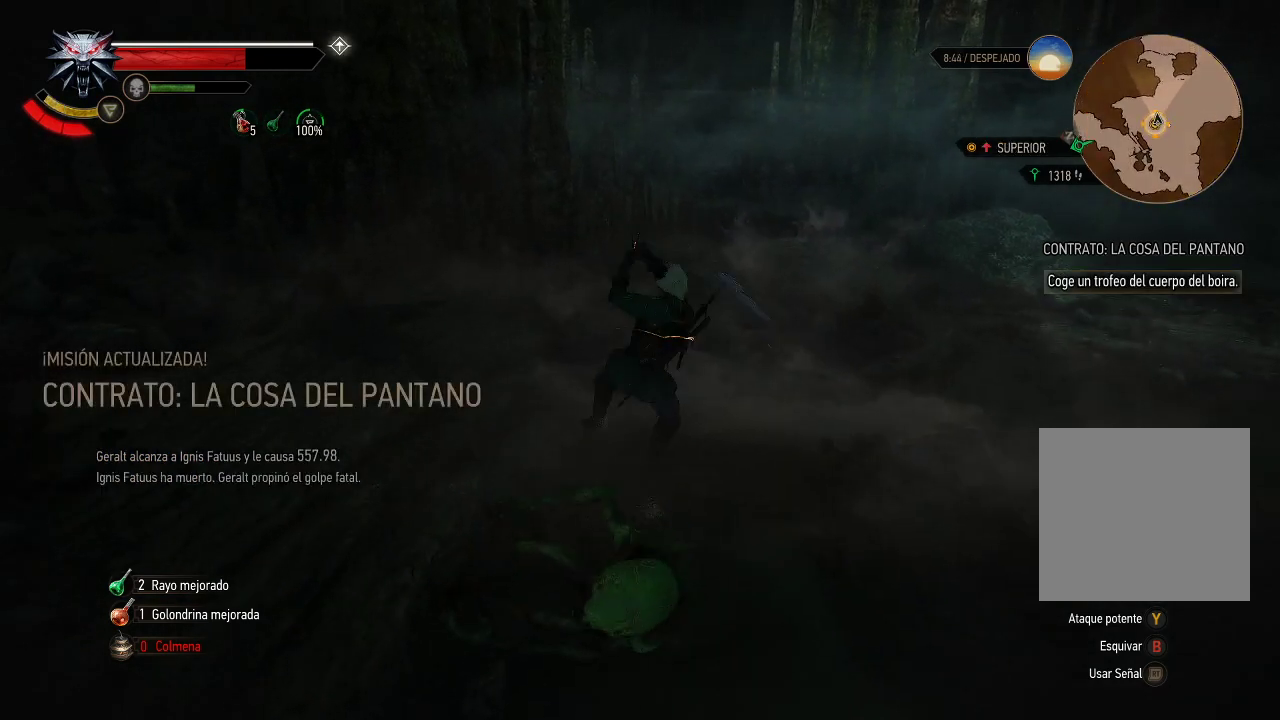
{"buttons": [], "left_stick": "center", "right_stick": "left", "events": [[250, "right_stick", "left"]]}
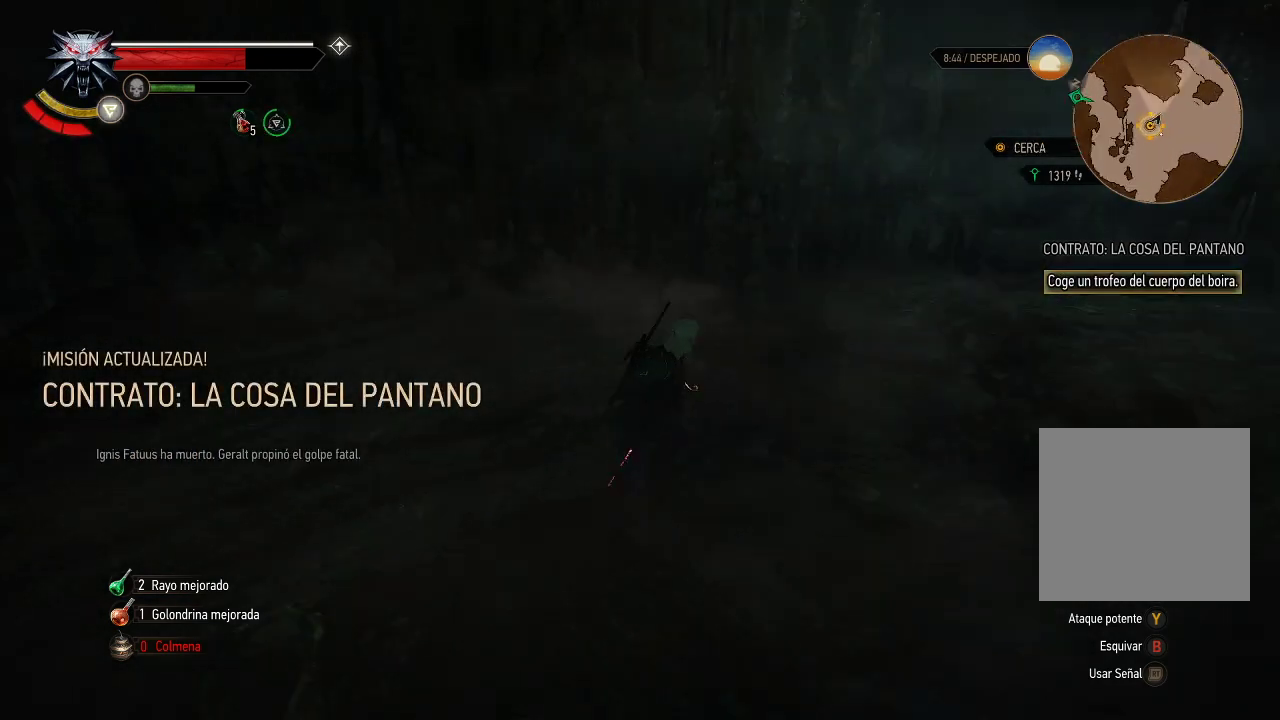
{"buttons": [], "left_stick": "center", "right_stick": "center", "events": [[50, "right_stick", "center"]]}
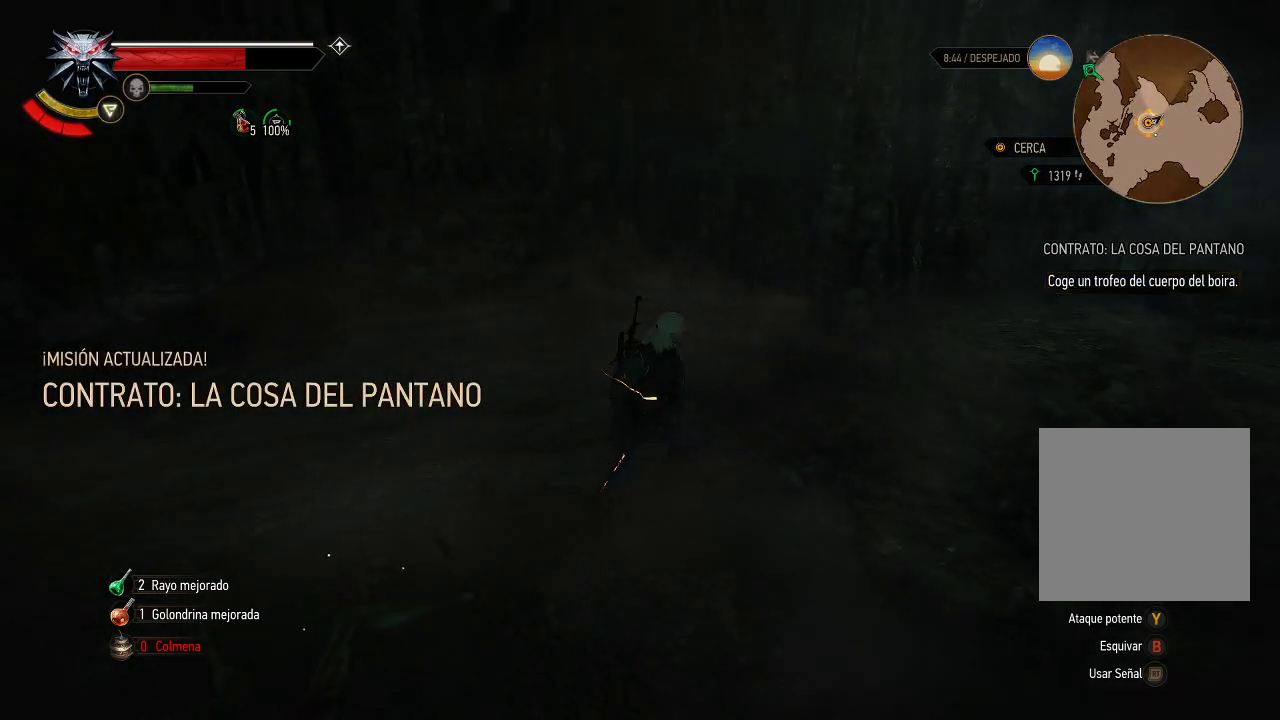
{"buttons": [], "left_stick": "center", "right_stick": "center", "events": []}
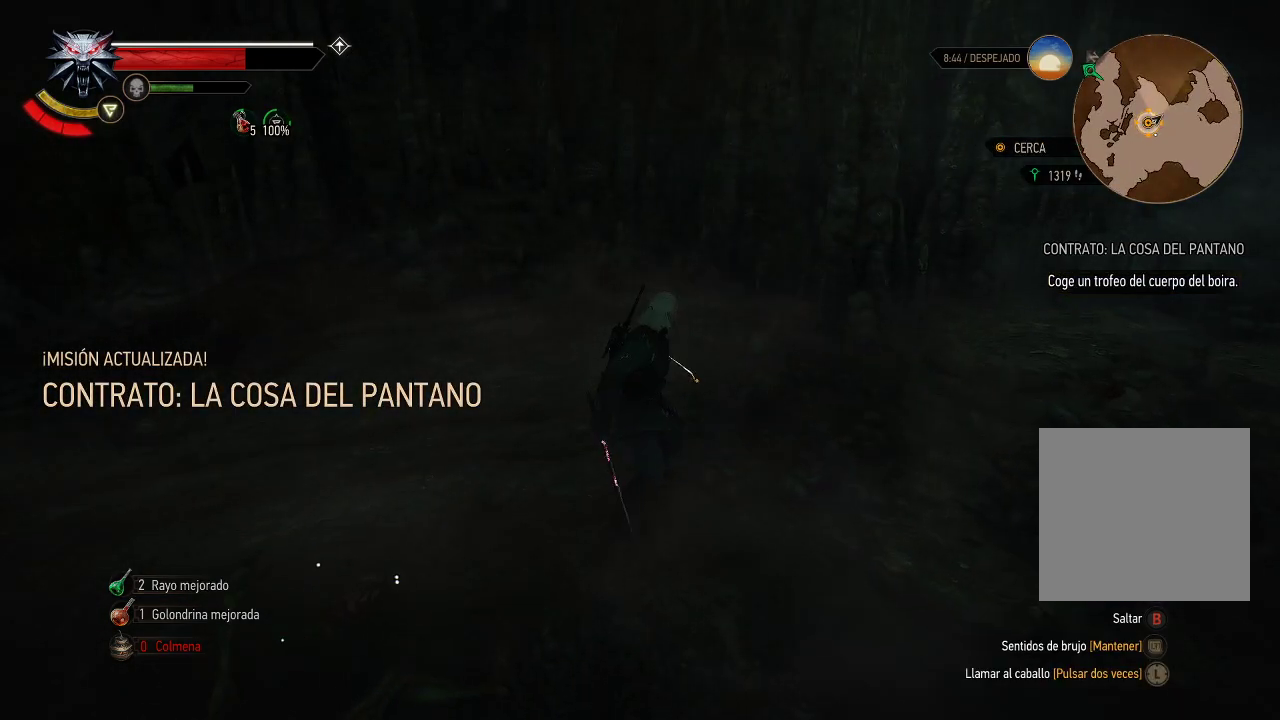
{"buttons": [], "left_stick": "center", "right_stick": "center", "events": []}
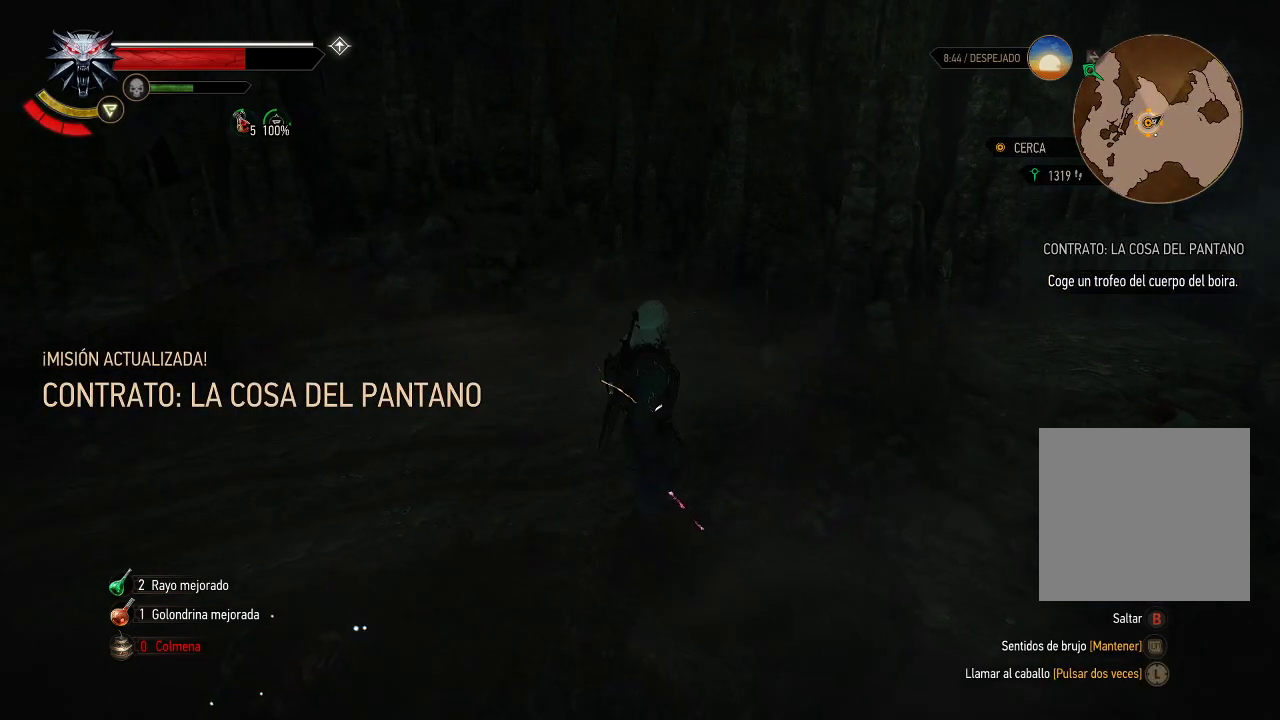
{"buttons": [], "left_stick": "center", "right_stick": "left", "events": [[400, "right_stick", "left"]]}
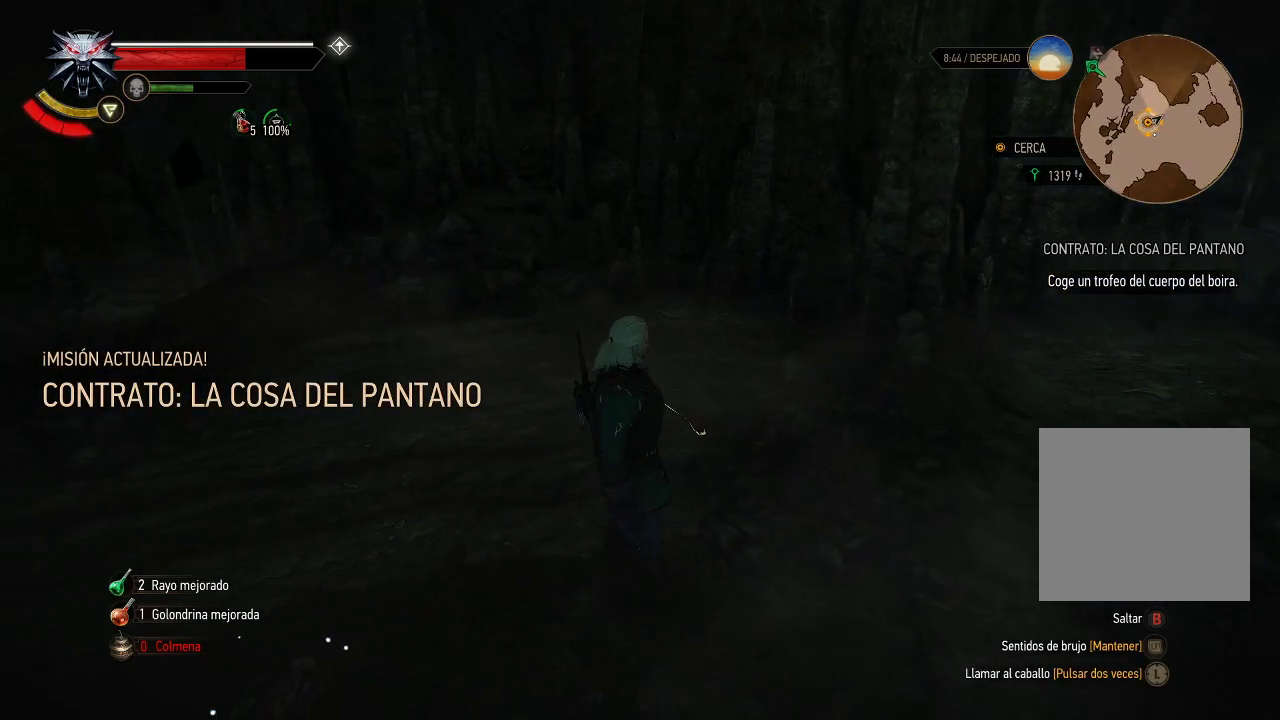
{"buttons": [], "left_stick": "center", "right_stick": "center", "events": [[400, "right_stick", "center"]]}
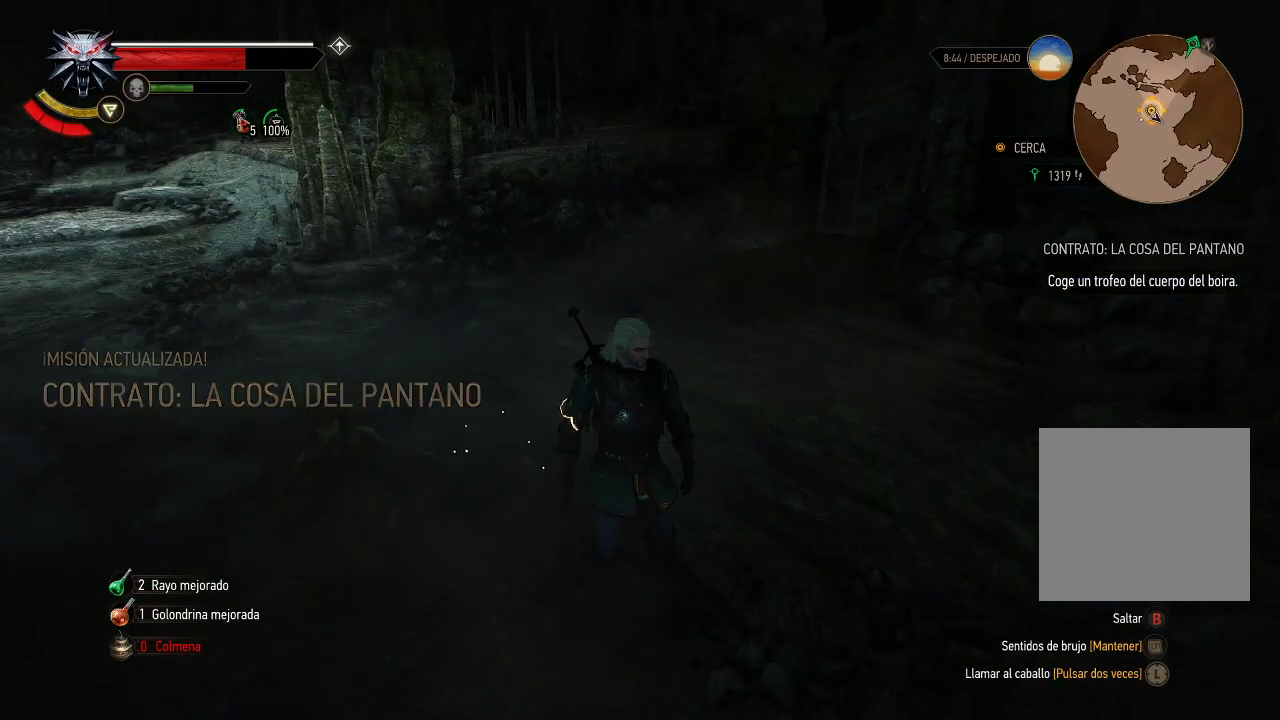
{"buttons": [], "left_stick": "up-left", "right_stick": "center", "events": [[150, "right_stick", "down-left"], [200, "left_stick", "up-left"], [350, "right_stick", "center"]]}
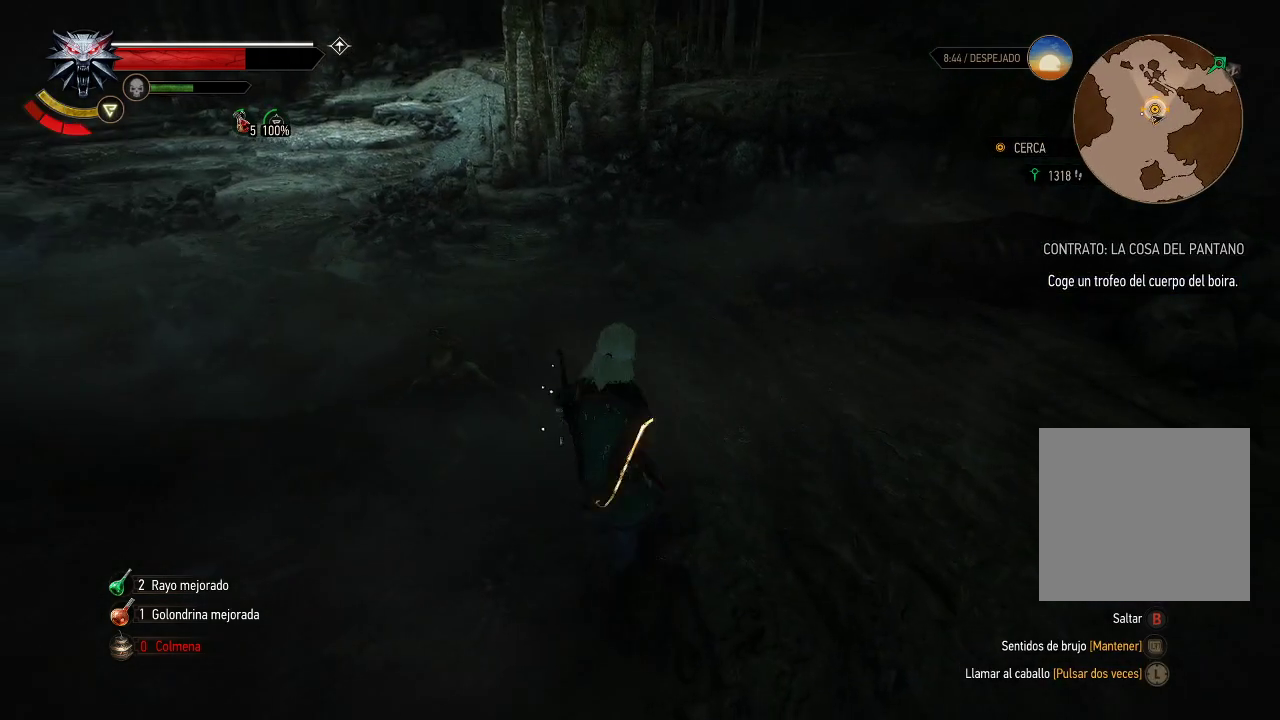
{"buttons": [], "left_stick": "left", "right_stick": "center", "events": [[250, "left_stick", "center"], [500, "left_stick", "left"]]}
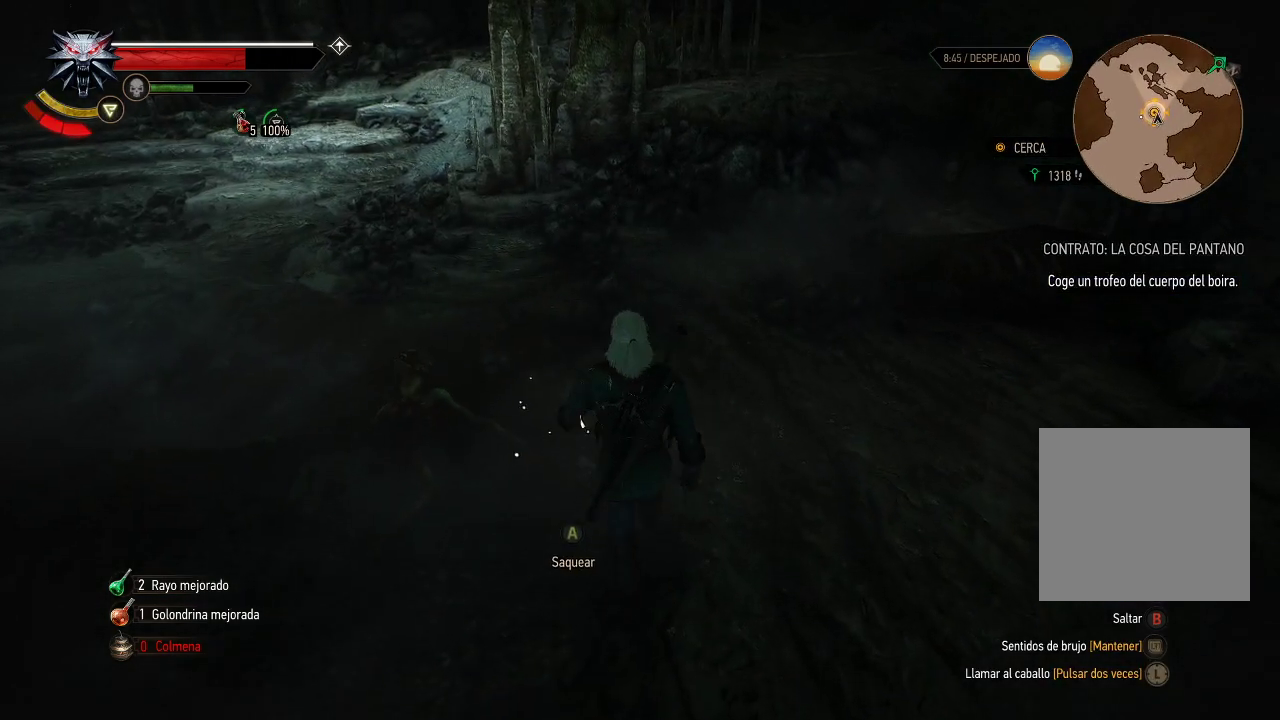
{"buttons": [], "left_stick": "center", "right_stick": "center", "events": [[200, "left_stick", "center"], [250, "A", "down"], [350, "A", "up"]]}
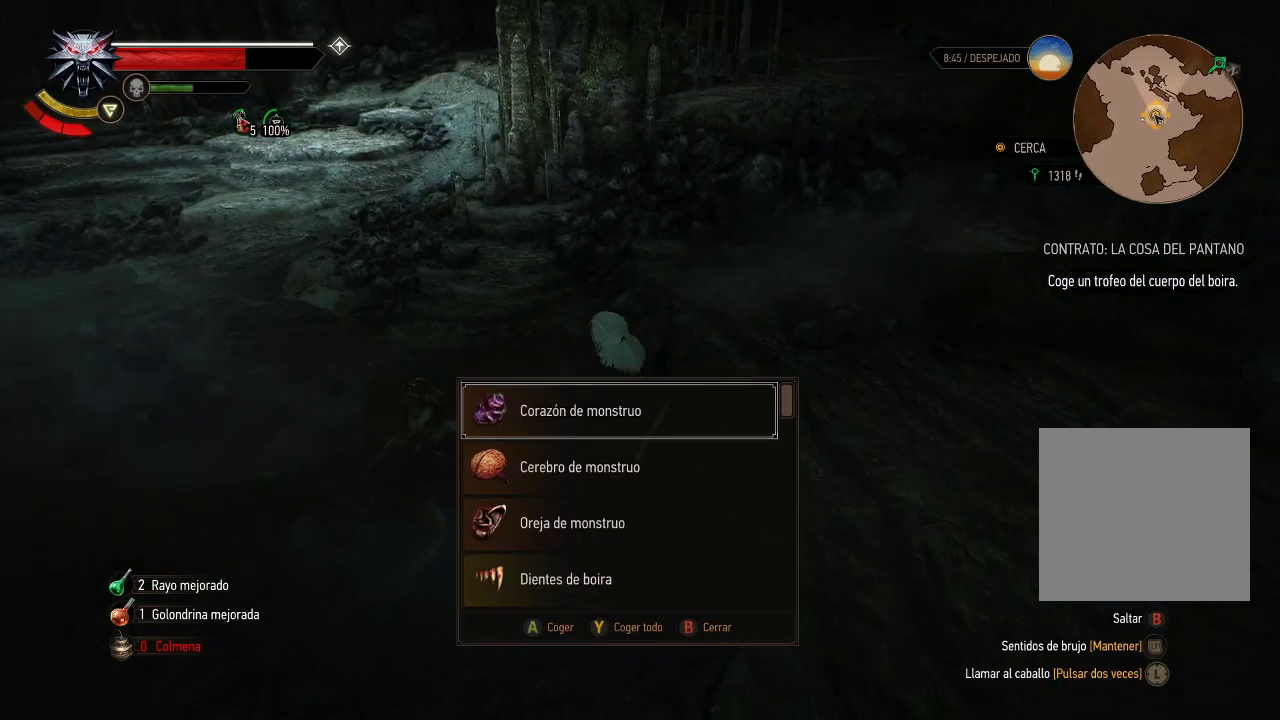
{"buttons": ["A"], "left_stick": "center", "right_stick": "center", "events": [[250, "A", "down"], [350, "A", "up"], [450, "A", "down"]]}
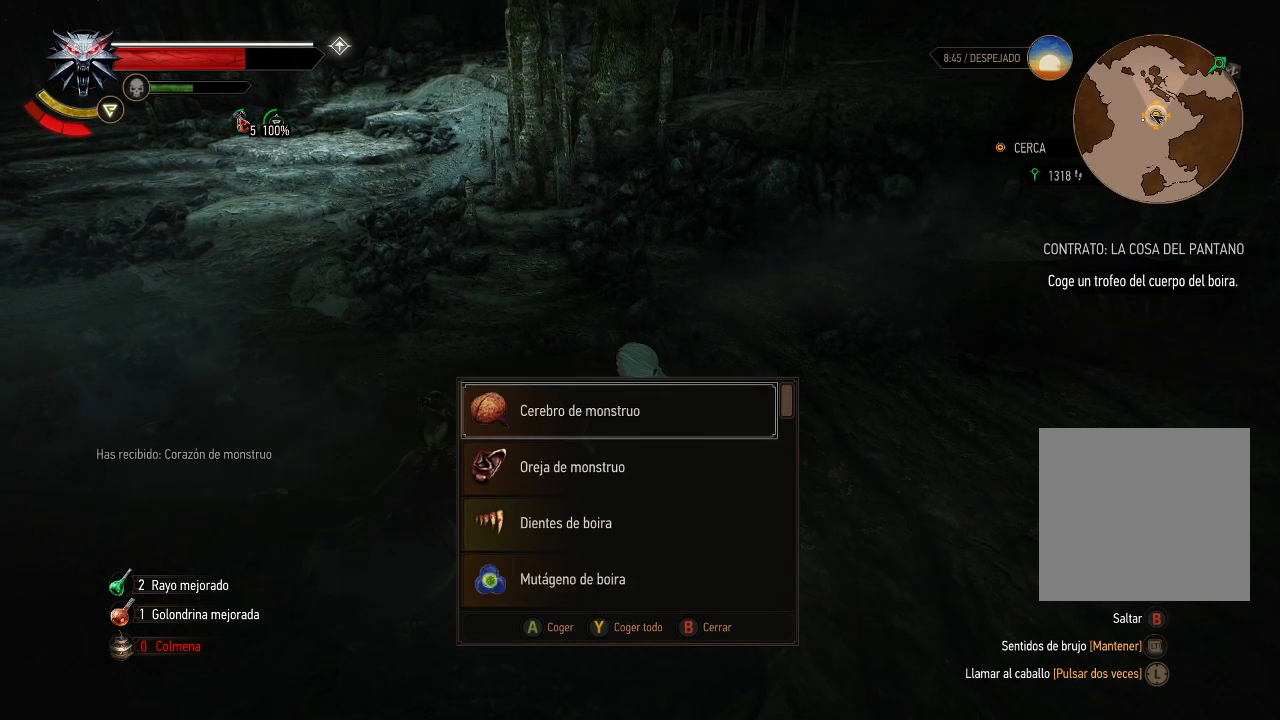
{"buttons": [], "left_stick": "center", "right_stick": "center", "events": [[50, "A", "up"], [100, "A", "down"], [200, "A", "up"], [300, "A", "down"], [450, "A", "up"]]}
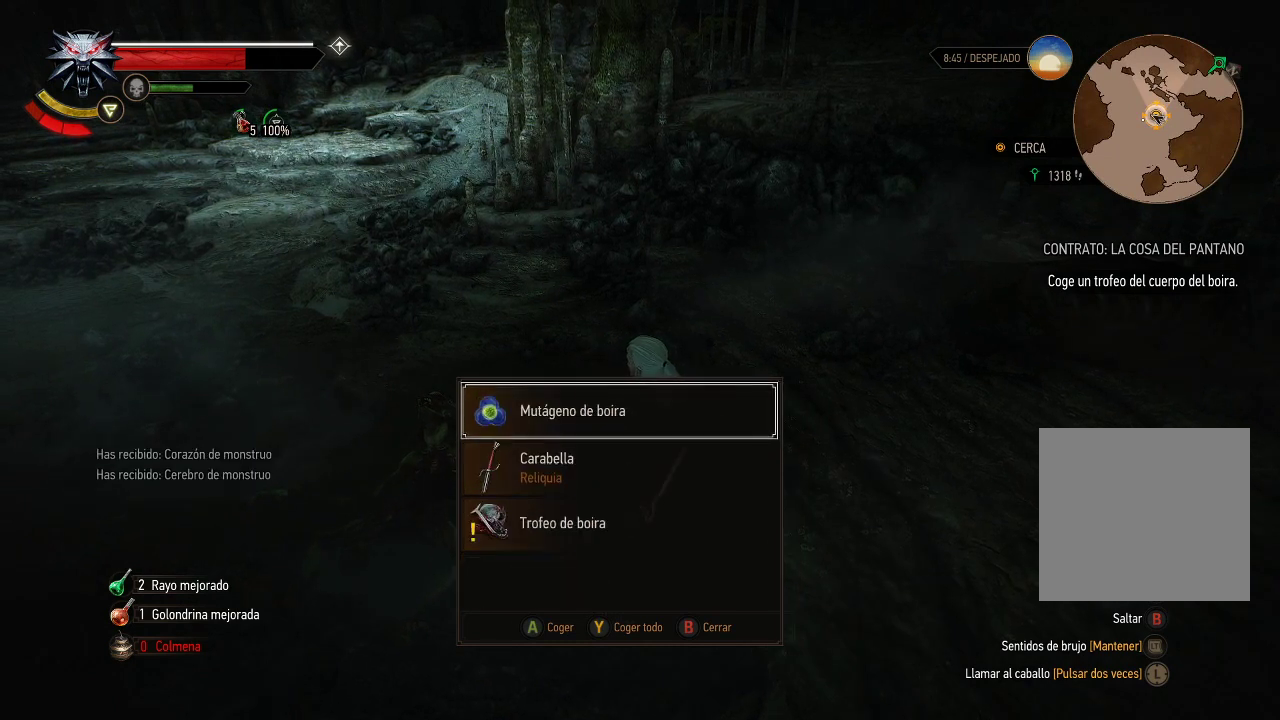
{"buttons": [], "left_stick": "center", "right_stick": "center", "events": [[50, "A", "down"], [150, "A", "up"], [200, "A", "down"], [300, "A", "up"], [400, "A", "down"], [450, "A", "up"]]}
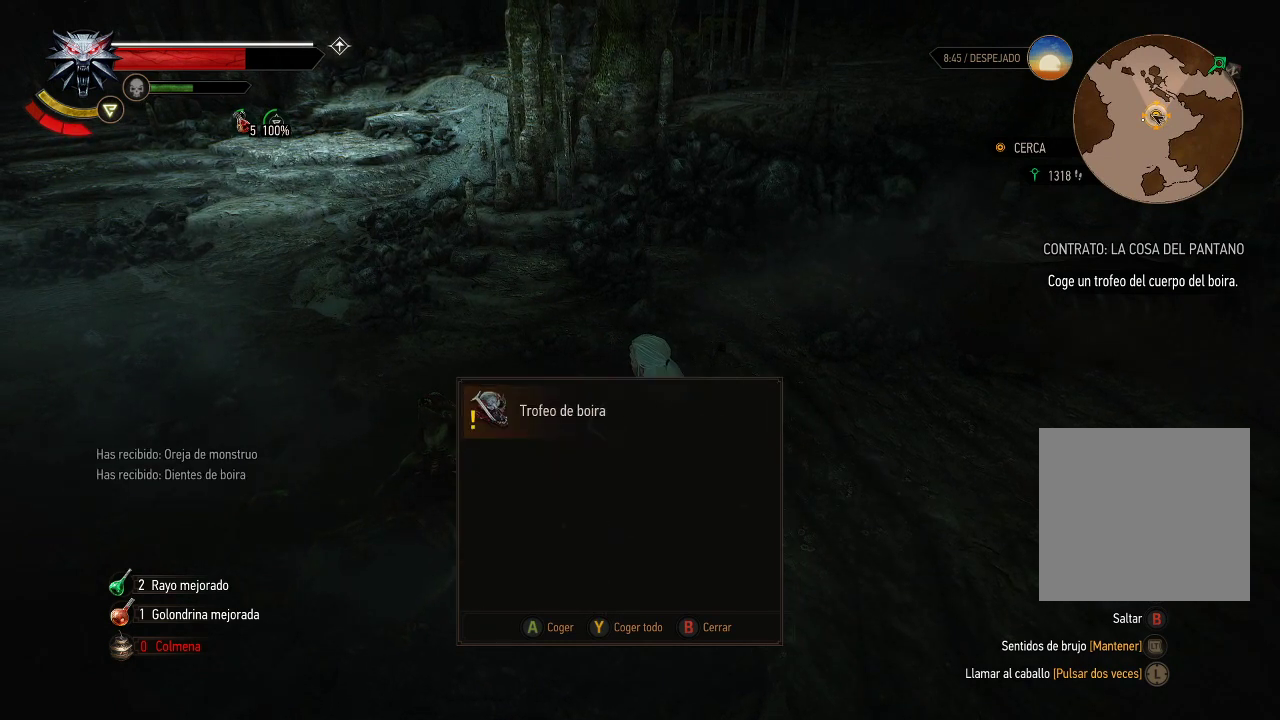
{"buttons": [], "left_stick": "center", "right_stick": "center", "events": [[50, "A", "down"], [150, "A", "up"], [250, "A", "down"], [300, "A", "up"]]}